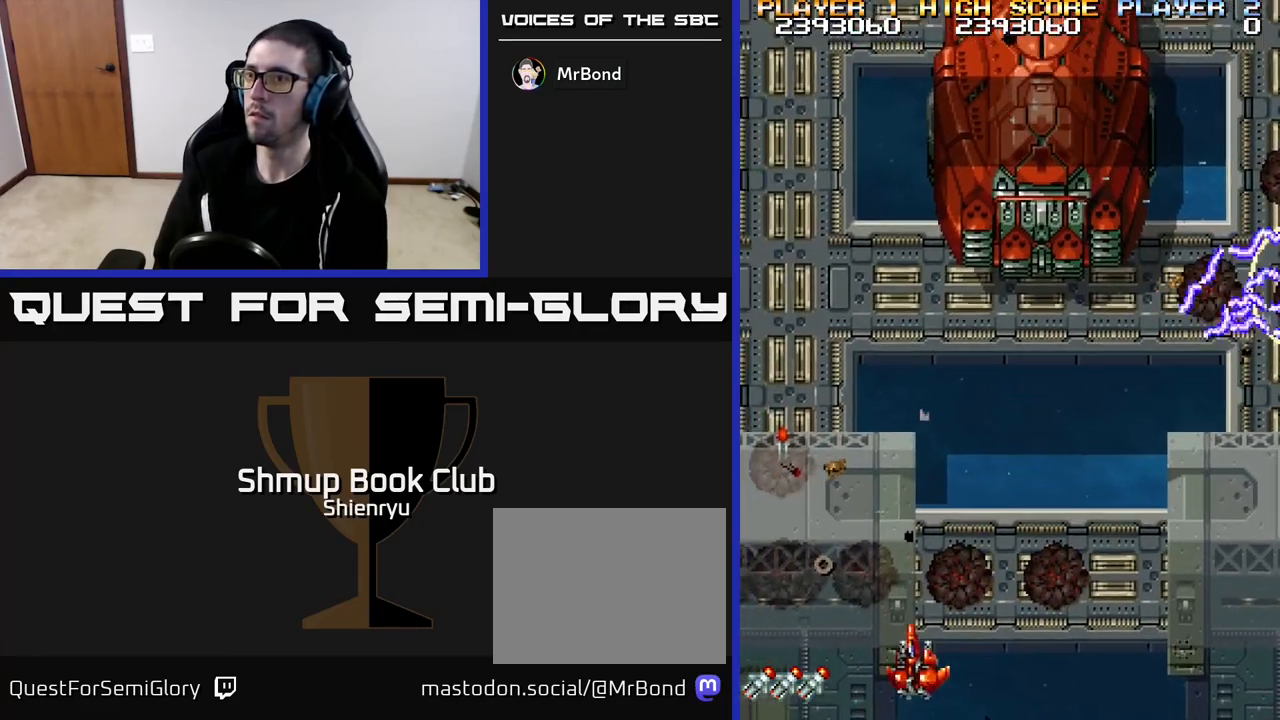
Gameplay with a controller (Xbox layout); each line is a JSON object with the inputs held at the frame after it. "events" lists button and stick changes between this image and that frame as [ms after this image, input, new state], when the widget could be followed in between. Not read: right_stick.
{"buttons": ["R2", "DPAD_UP", "DPAD_LEFT"], "left_stick": "center", "events": [[67, "DPAD_UP", "down"]]}
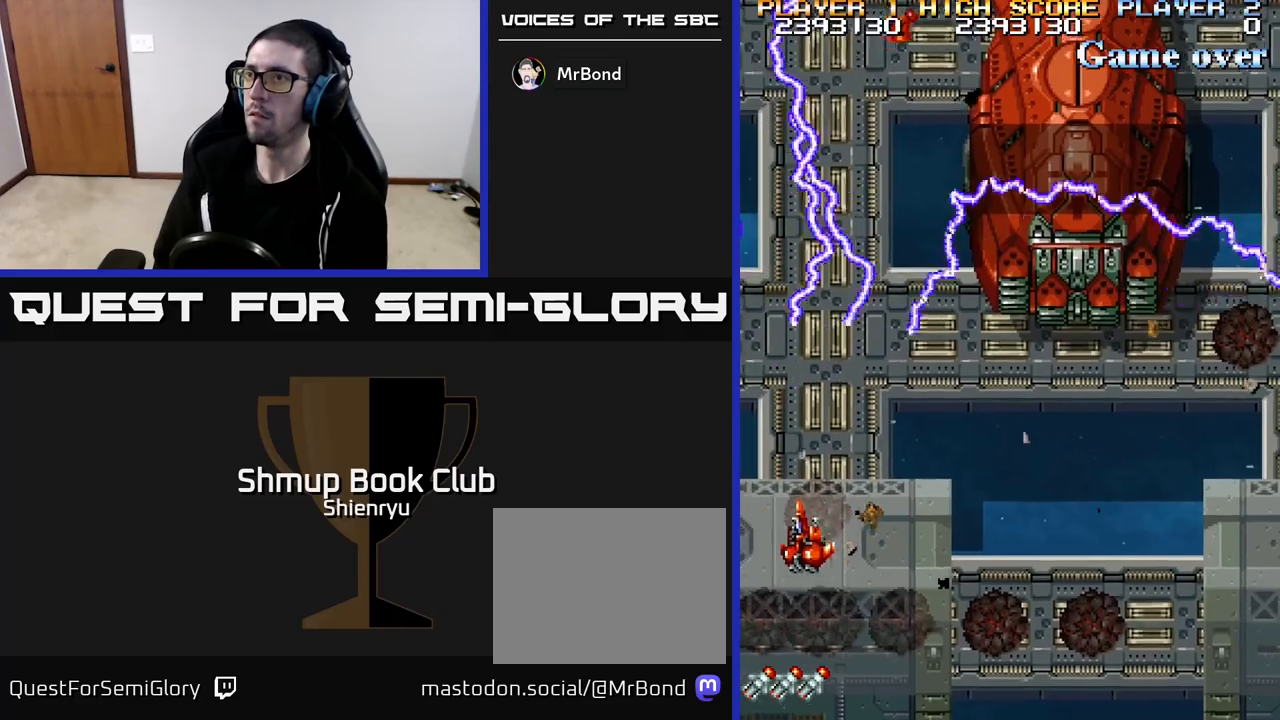
{"buttons": ["R2", "DPAD_UP"], "left_stick": "center", "events": [[50, "DPAD_LEFT", "up"]]}
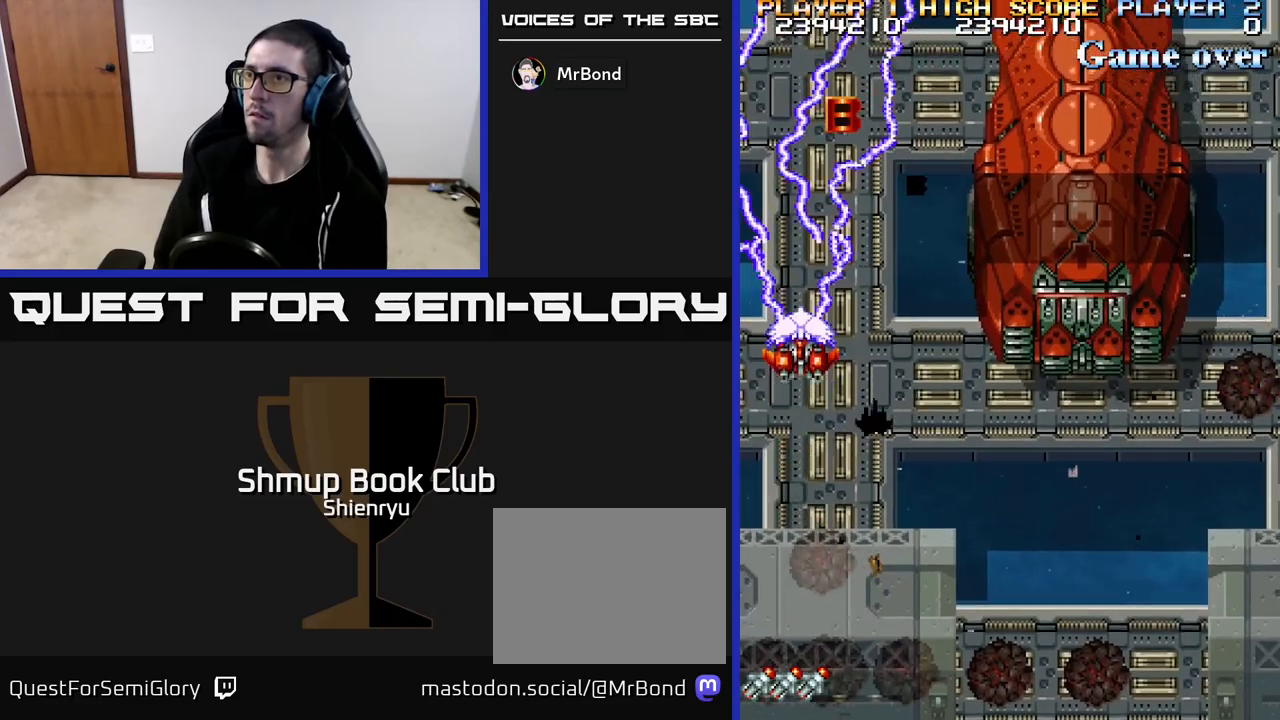
{"buttons": ["R2", "DPAD_DOWN", "DPAD_RIGHT"], "left_stick": "center", "events": [[367, "DPAD_RIGHT", "down"], [383, "DPAD_UP", "up"], [400, "DPAD_DOWN", "down"]]}
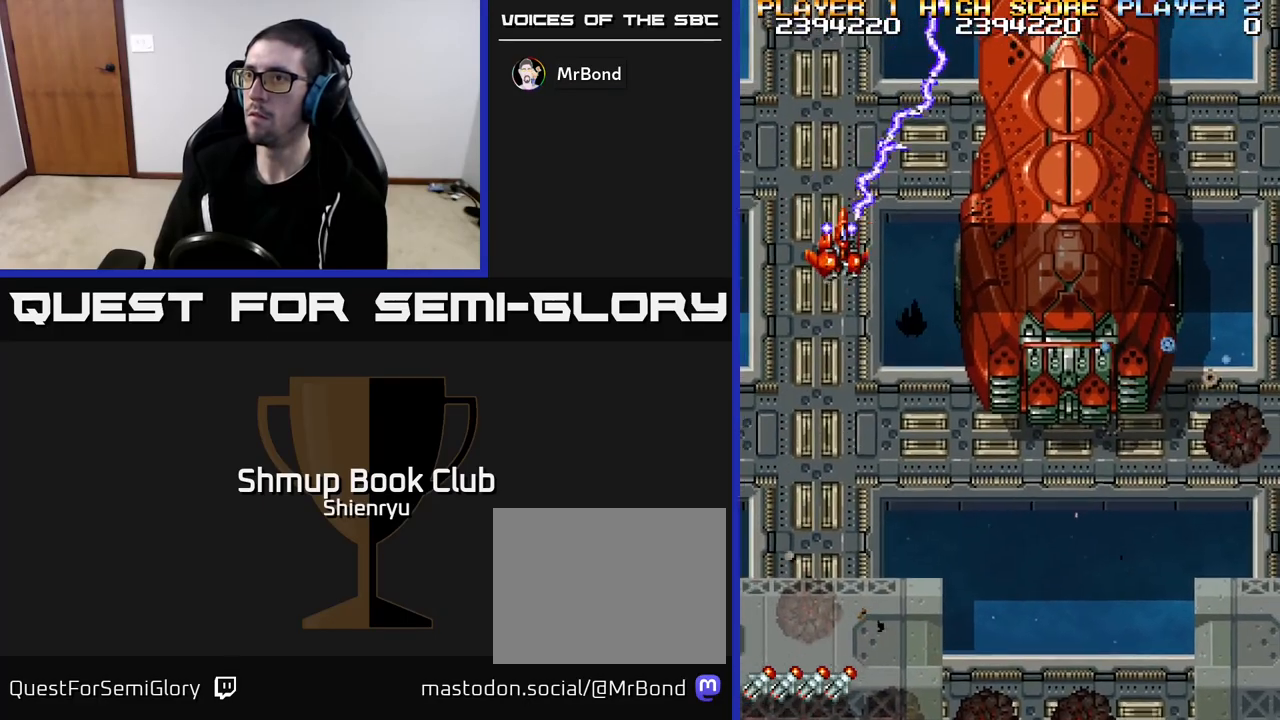
{"buttons": ["R2", "DPAD_DOWN", "DPAD_RIGHT"], "left_stick": "center", "events": []}
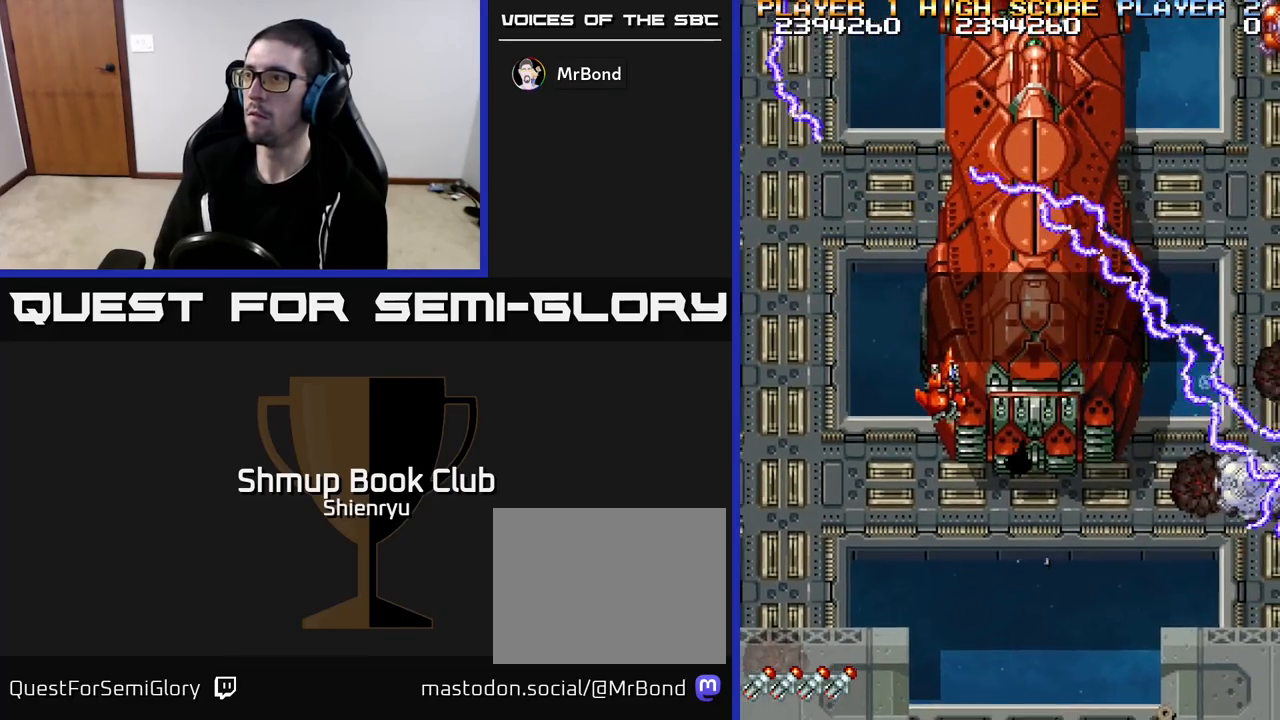
{"buttons": ["R2", "DPAD_DOWN", "DPAD_RIGHT"], "left_stick": "center", "events": []}
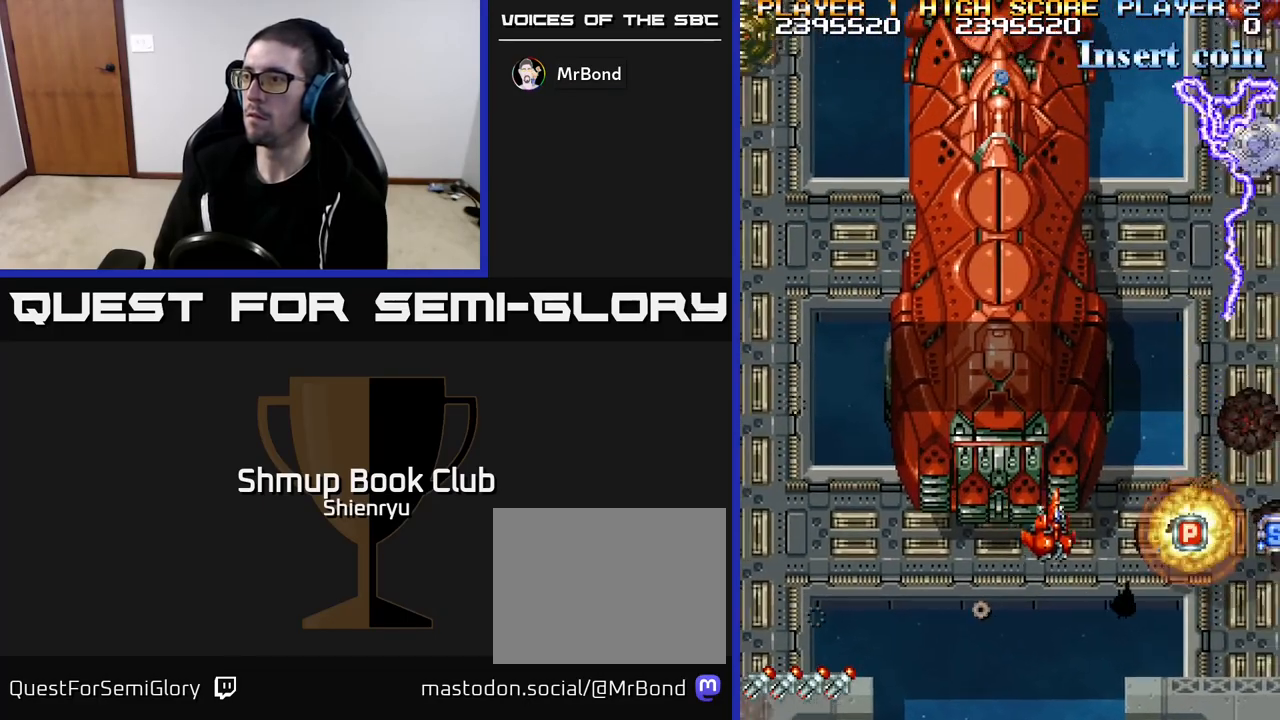
{"buttons": ["R2", "DPAD_RIGHT"], "left_stick": "center", "events": [[17, "DPAD_RIGHT", "up"], [117, "DPAD_RIGHT", "down"], [250, "DPAD_DOWN", "up"]]}
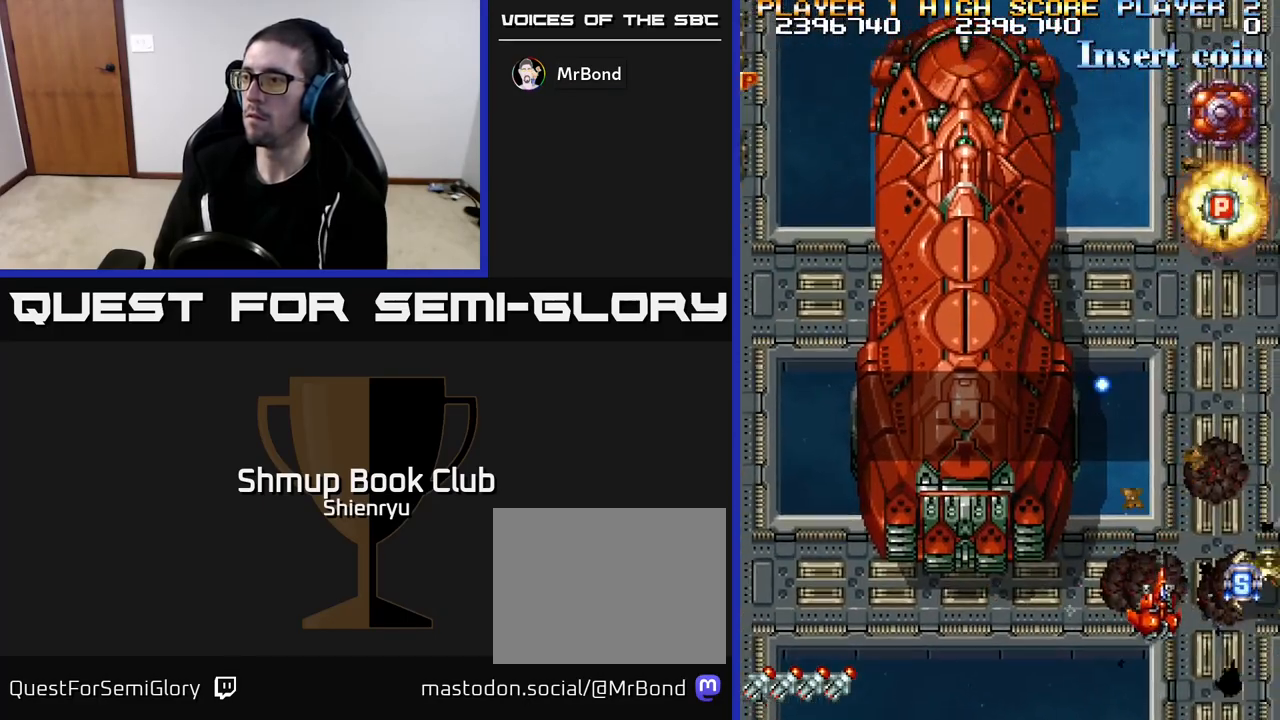
{"buttons": ["R2", "DPAD_DOWN", "DPAD_RIGHT"], "left_stick": "center", "events": [[217, "DPAD_DOWN", "down"], [217, "DPAD_RIGHT", "up"], [250, "DPAD_LEFT", "down"], [333, "DPAD_LEFT", "up"], [367, "DPAD_RIGHT", "down"]]}
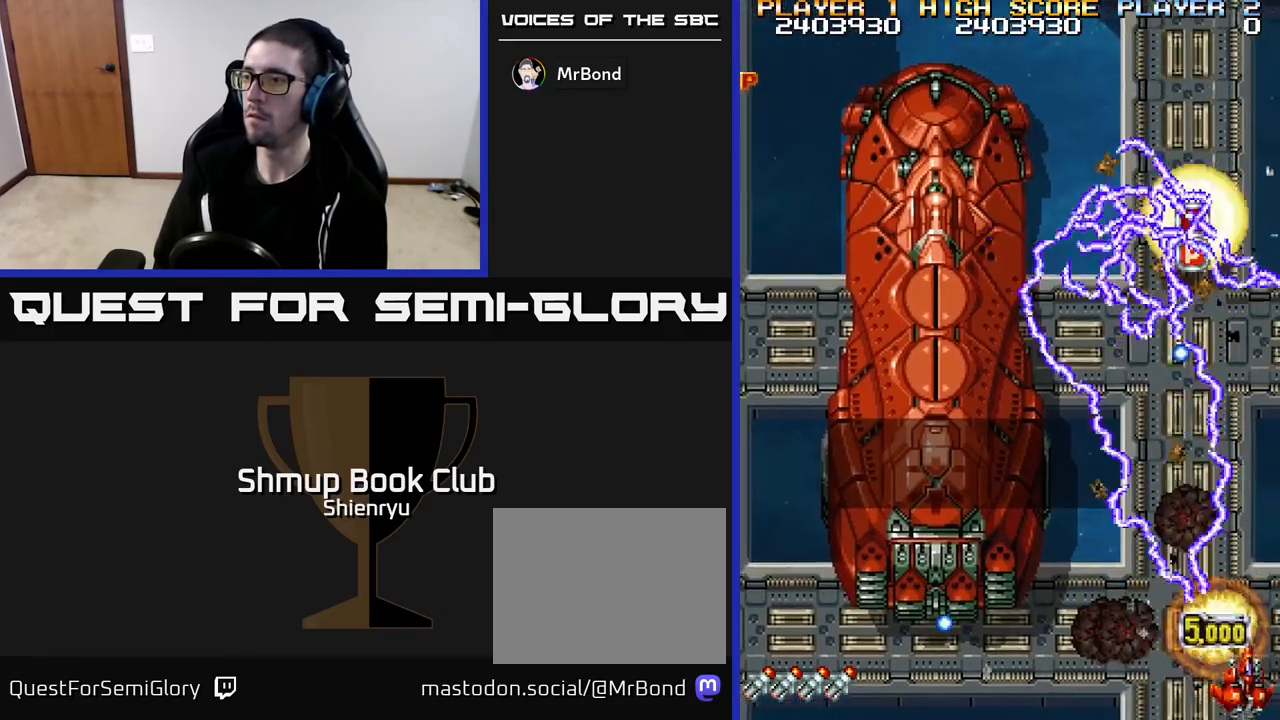
{"buttons": ["R2"], "left_stick": "center"}
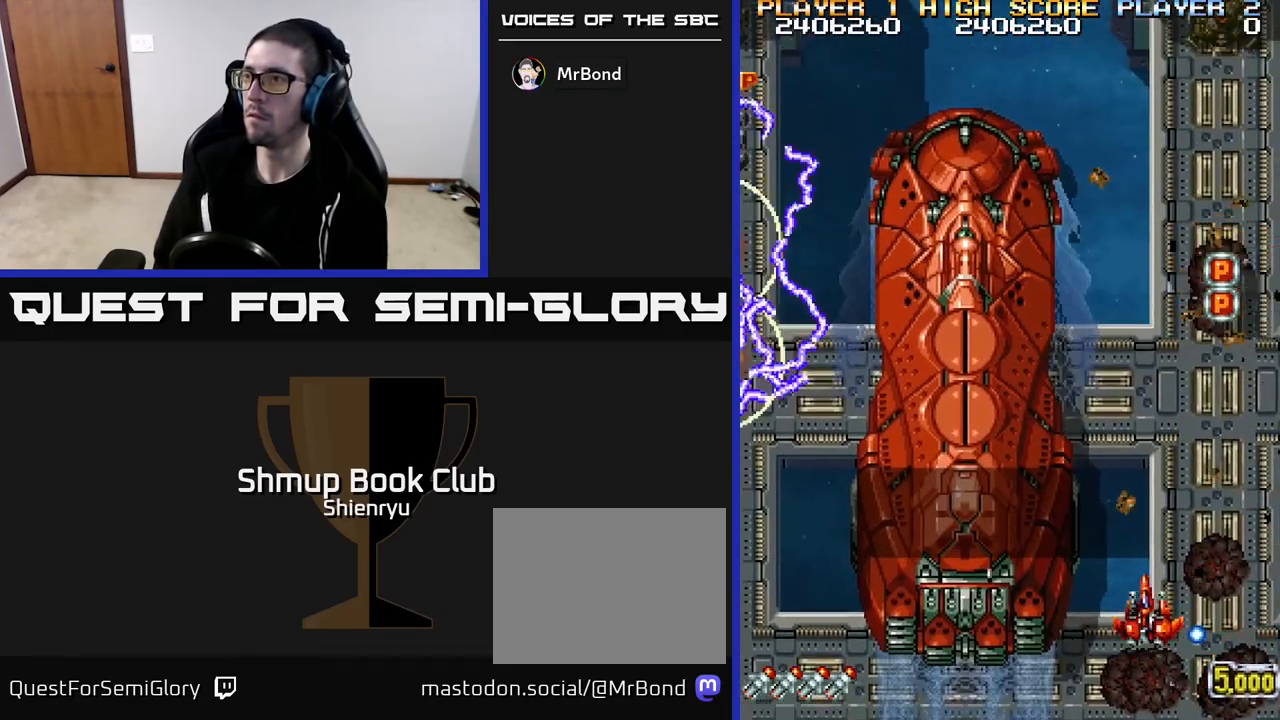
{"buttons": ["R2", "DPAD_UP", "DPAD_RIGHT"], "left_stick": "center", "events": [[33, "DPAD_LEFT", "down"], [117, "DPAD_UP", "down"], [167, "DPAD_LEFT", "up"], [200, "DPAD_RIGHT", "down"]]}
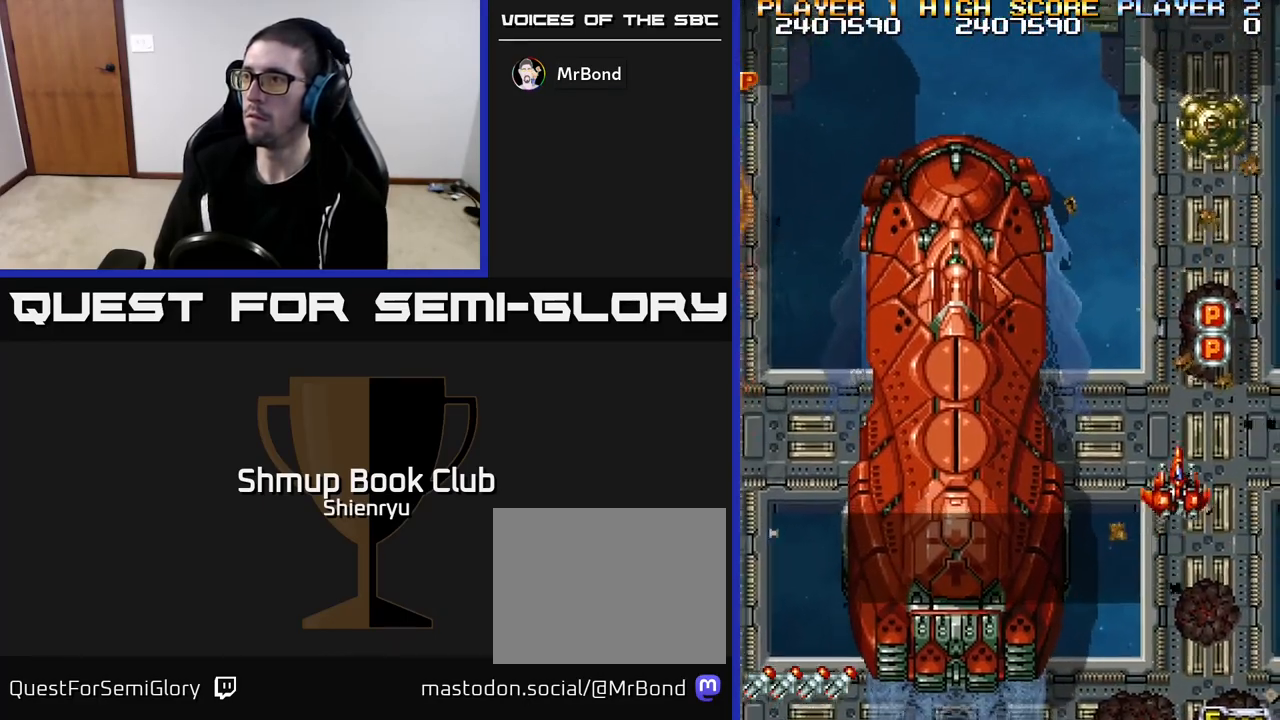
{"buttons": ["R2", "DPAD_DOWN", "DPAD_LEFT"], "left_stick": "center", "events": [[133, "DPAD_RIGHT", "up"], [333, "DPAD_UP", "up"], [367, "DPAD_DOWN", "down"], [383, "DPAD_LEFT", "down"], [400, "DPAD_LEFT", "up"], [417, "DPAD_LEFT", "down"]]}
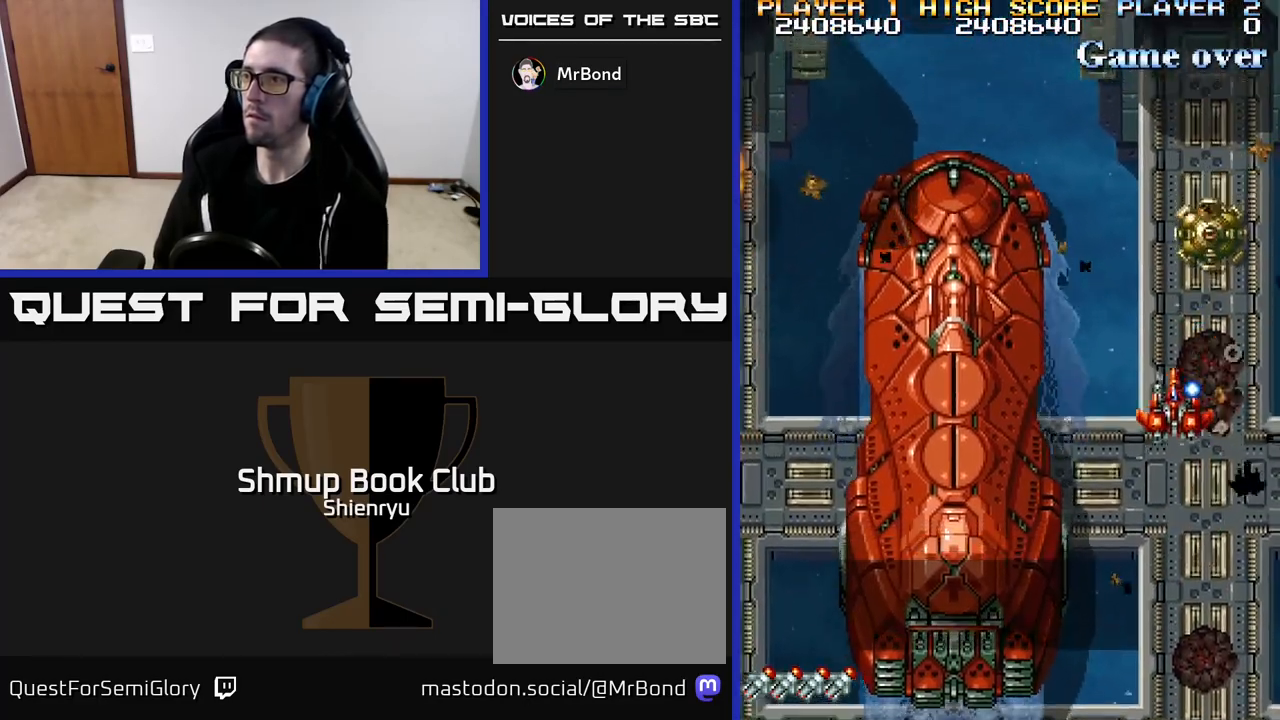
{"buttons": ["R2", "DPAD_DOWN"], "left_stick": "center", "events": [[333, "DPAD_LEFT", "up"]]}
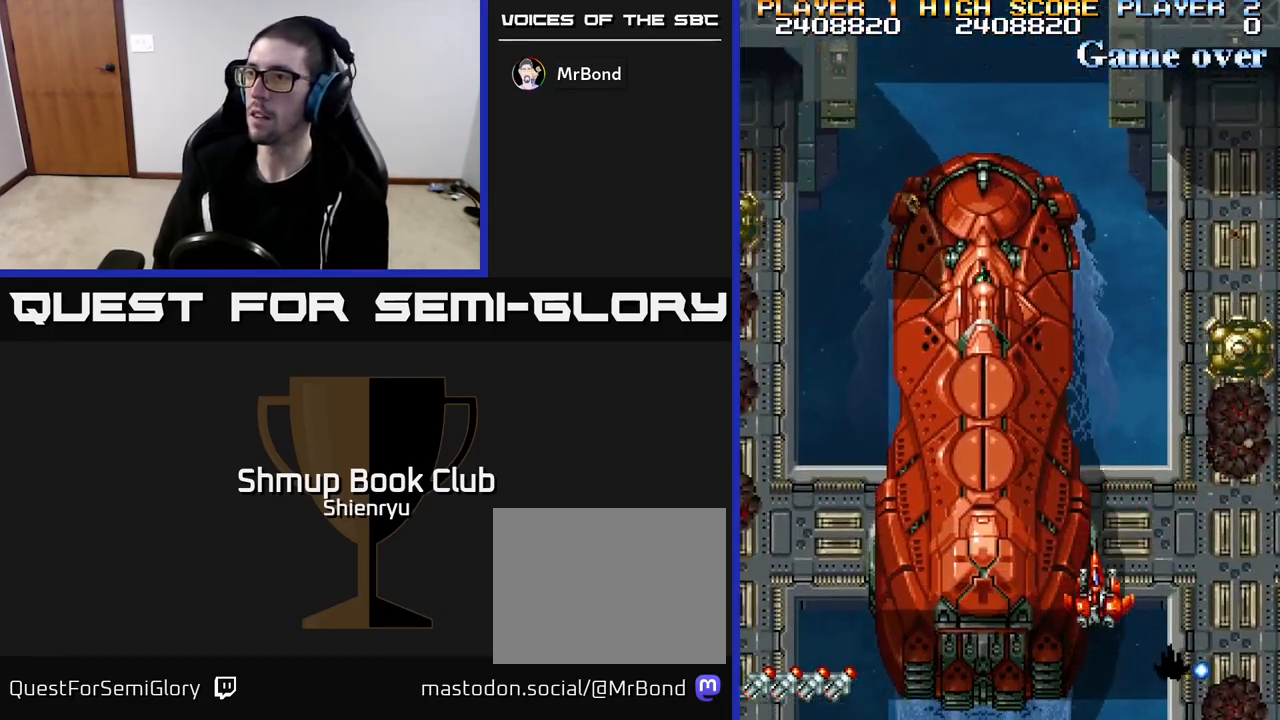
{"buttons": ["R2", "DPAD_LEFT"], "left_stick": "center", "events": [[133, "DPAD_LEFT", "down"], [167, "DPAD_DOWN", "up"], [283, "DPAD_DOWN", "down"], [283, "DPAD_LEFT", "up"], [317, "DPAD_RIGHT", "down"], [400, "DPAD_DOWN", "up"], [400, "DPAD_RIGHT", "up"], [417, "DPAD_LEFT", "down"]]}
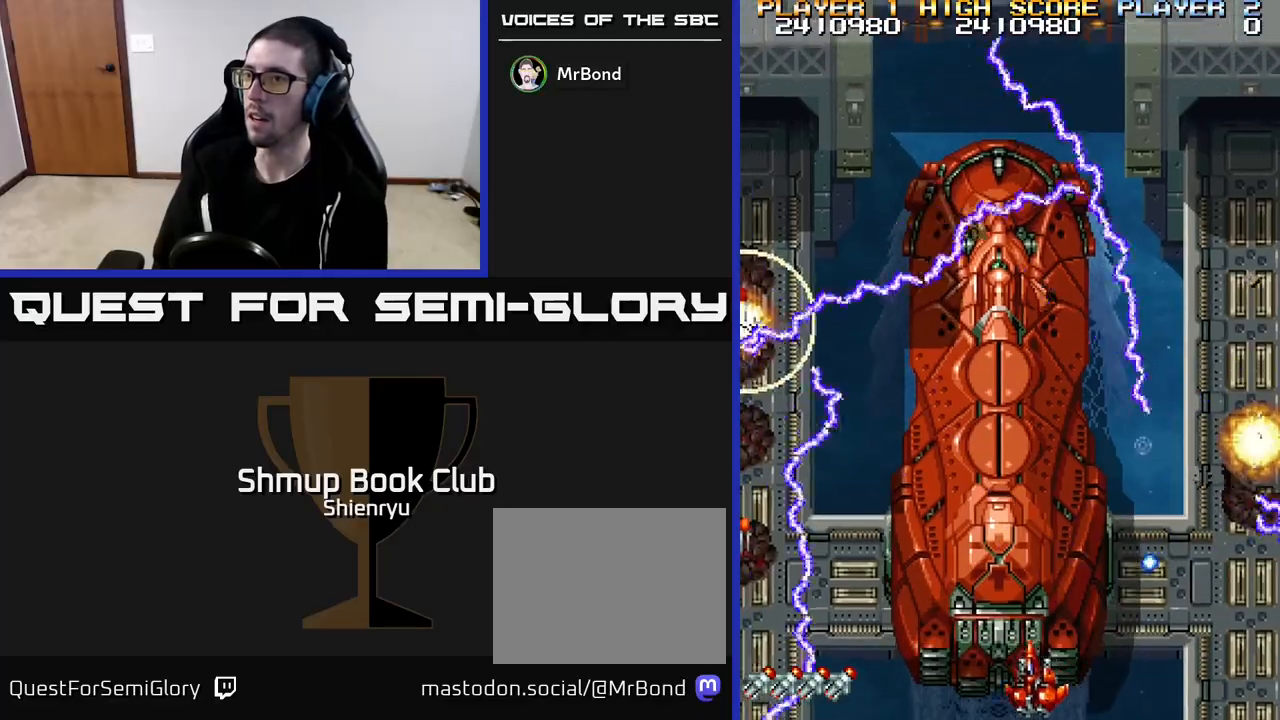
{"buttons": ["R2", "DPAD_LEFT"], "left_stick": "center", "events": [[100, "DPAD_LEFT", "up"], [283, "DPAD_LEFT", "down"]]}
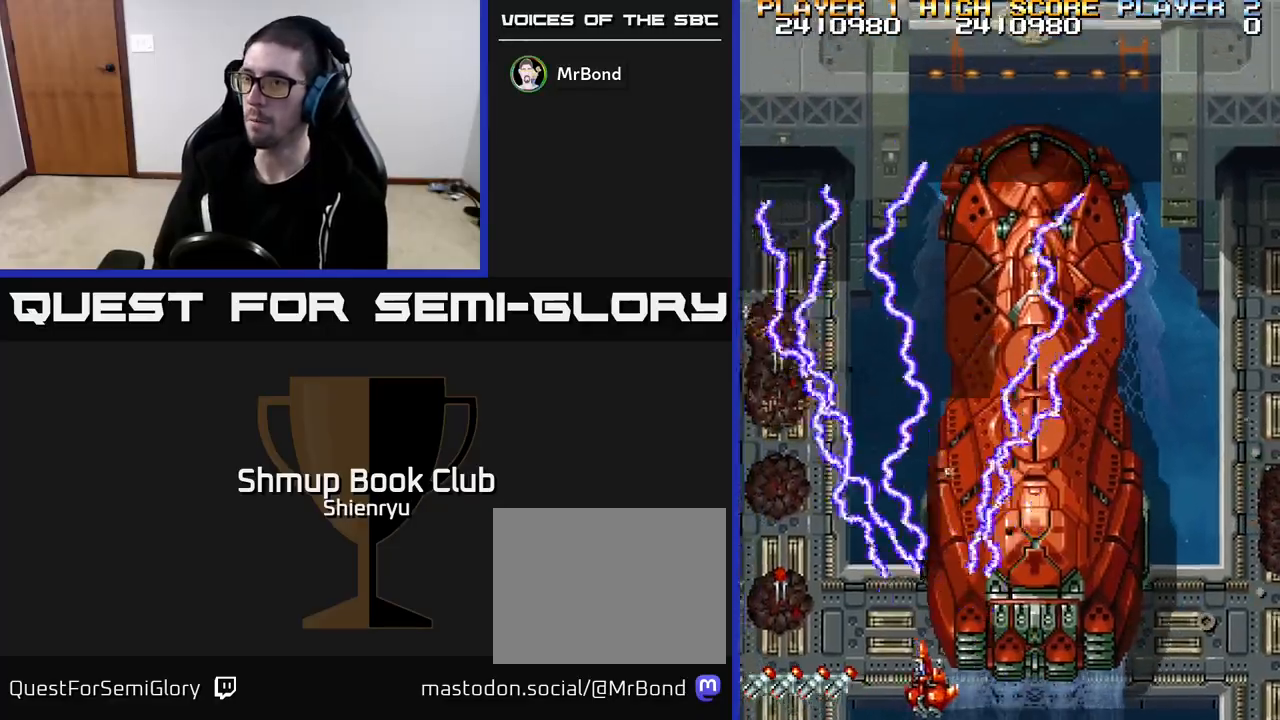
{"buttons": ["R2", "DPAD_UP"], "left_stick": "center", "events": [[183, "DPAD_UP", "down"], [333, "DPAD_LEFT", "up"]]}
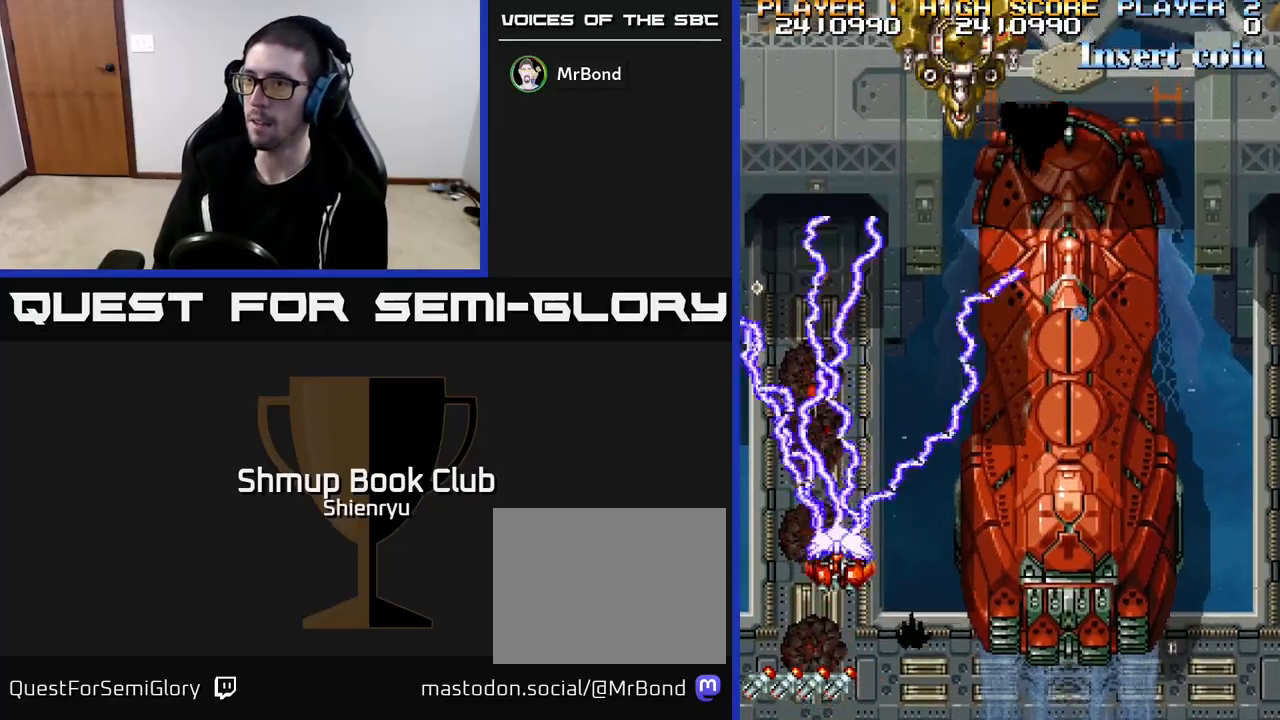
{"buttons": ["R2", "DPAD_DOWN", "DPAD_RIGHT"], "left_stick": "center", "events": [[267, "DPAD_LEFT", "down"], [283, "DPAD_UP", "up"], [383, "DPAD_DOWN", "down"], [383, "DPAD_LEFT", "up"], [417, "DPAD_RIGHT", "down"]]}
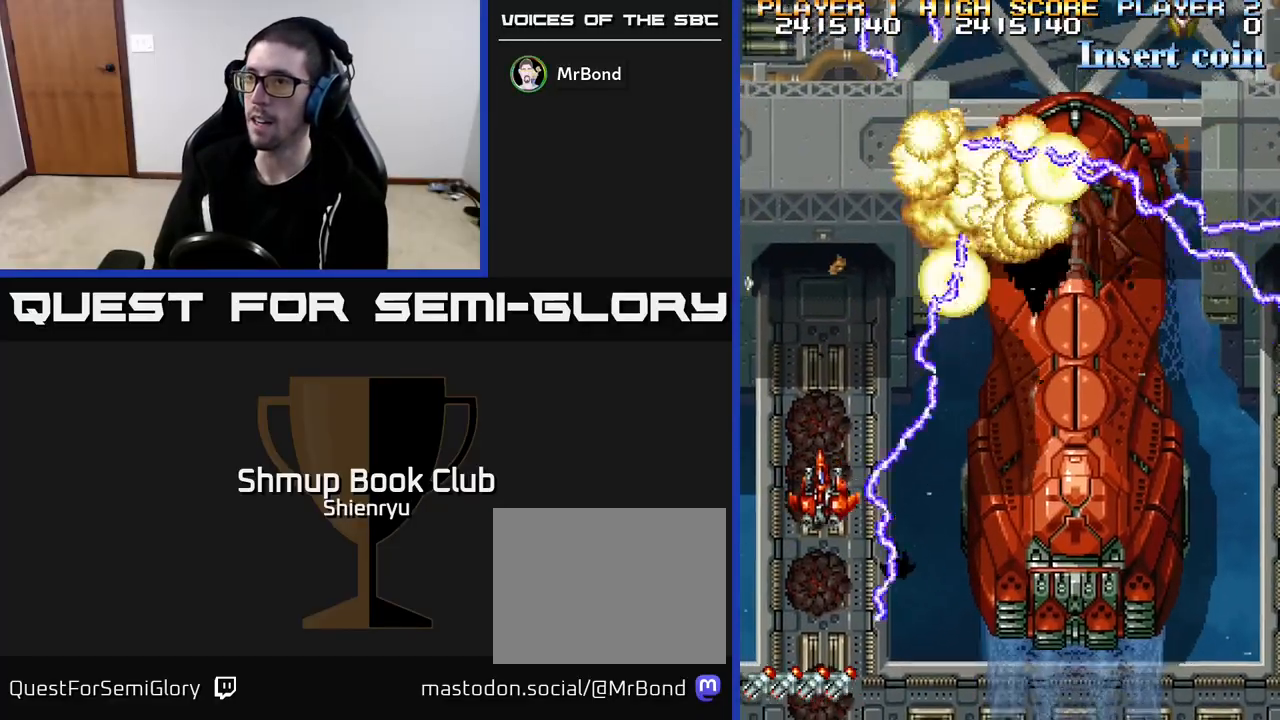
{"buttons": ["R2", "DPAD_RIGHT"], "left_stick": "center", "events": [[83, "DPAD_RIGHT", "up"], [200, "DPAD_RIGHT", "down"], [333, "DPAD_RIGHT", "up"], [367, "DPAD_DOWN", "up"], [483, "DPAD_RIGHT", "down"]]}
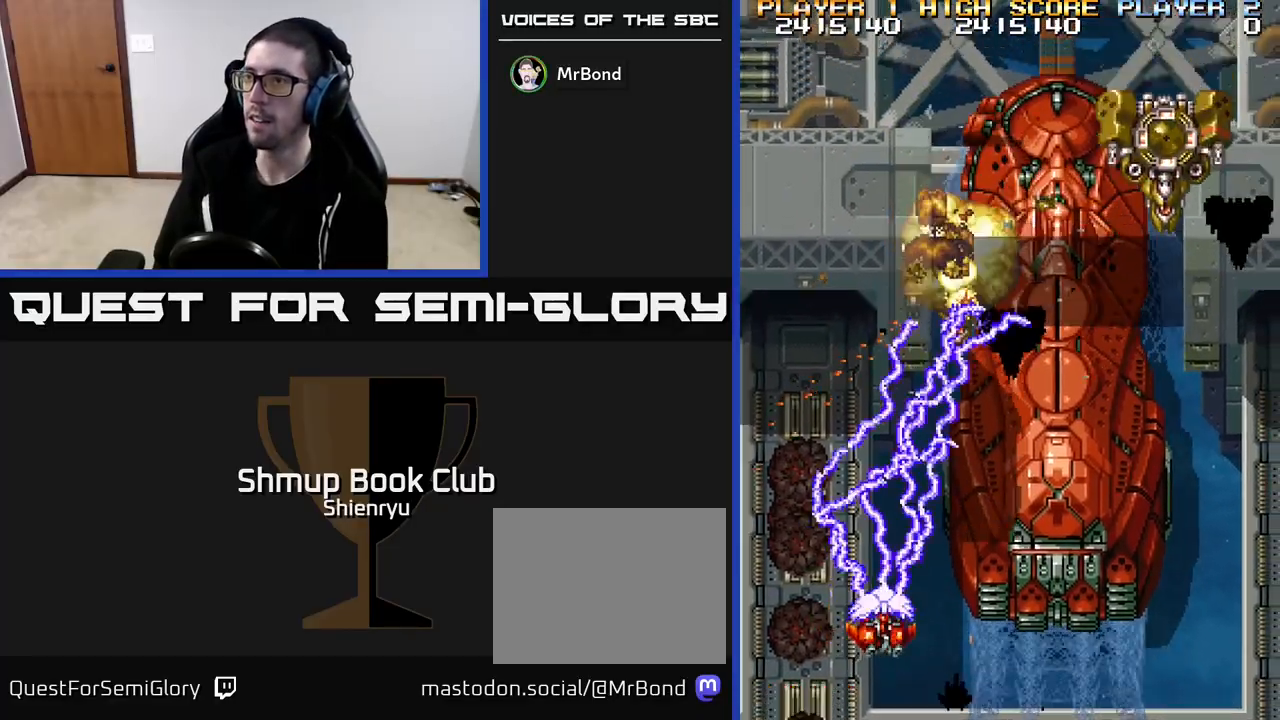
{"buttons": ["R2"], "left_stick": "center", "events": [[150, "DPAD_RIGHT", "up"]]}
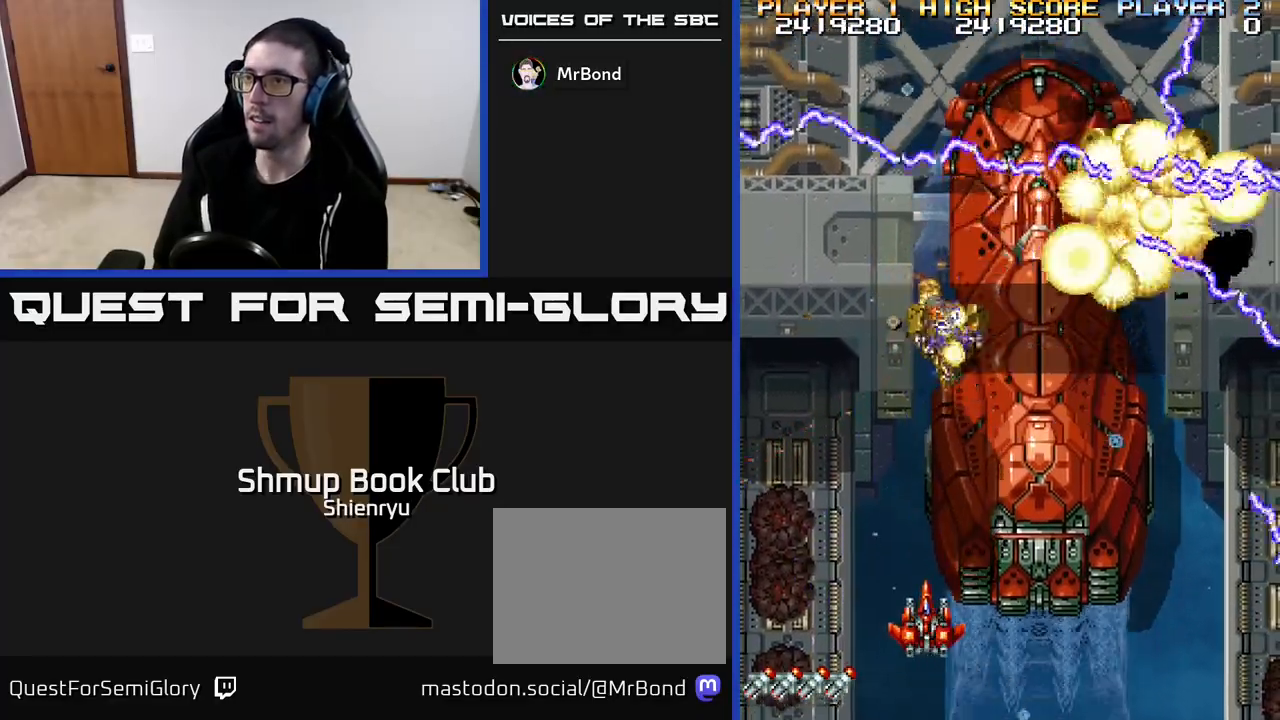
{"buttons": ["R2"], "left_stick": "center", "events": []}
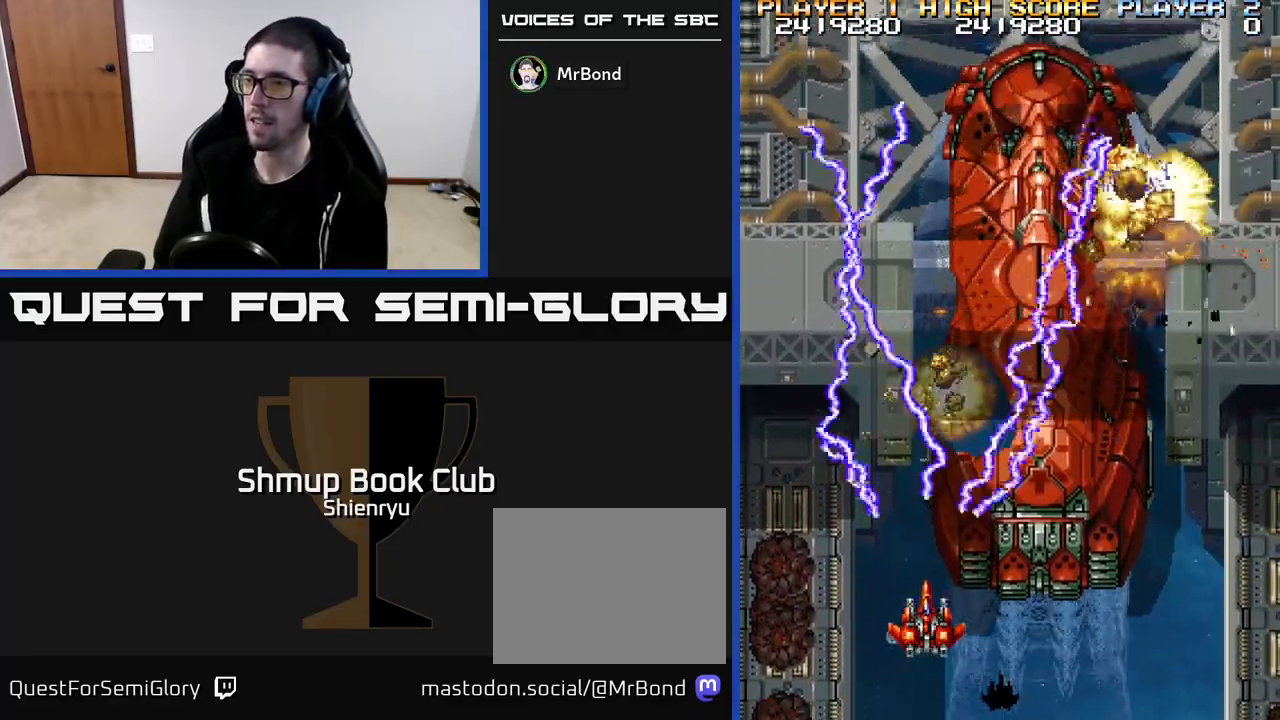
{"buttons": ["R2"], "left_stick": "center", "events": [[333, "DPAD_RIGHT", "down"], [467, "DPAD_RIGHT", "up"]]}
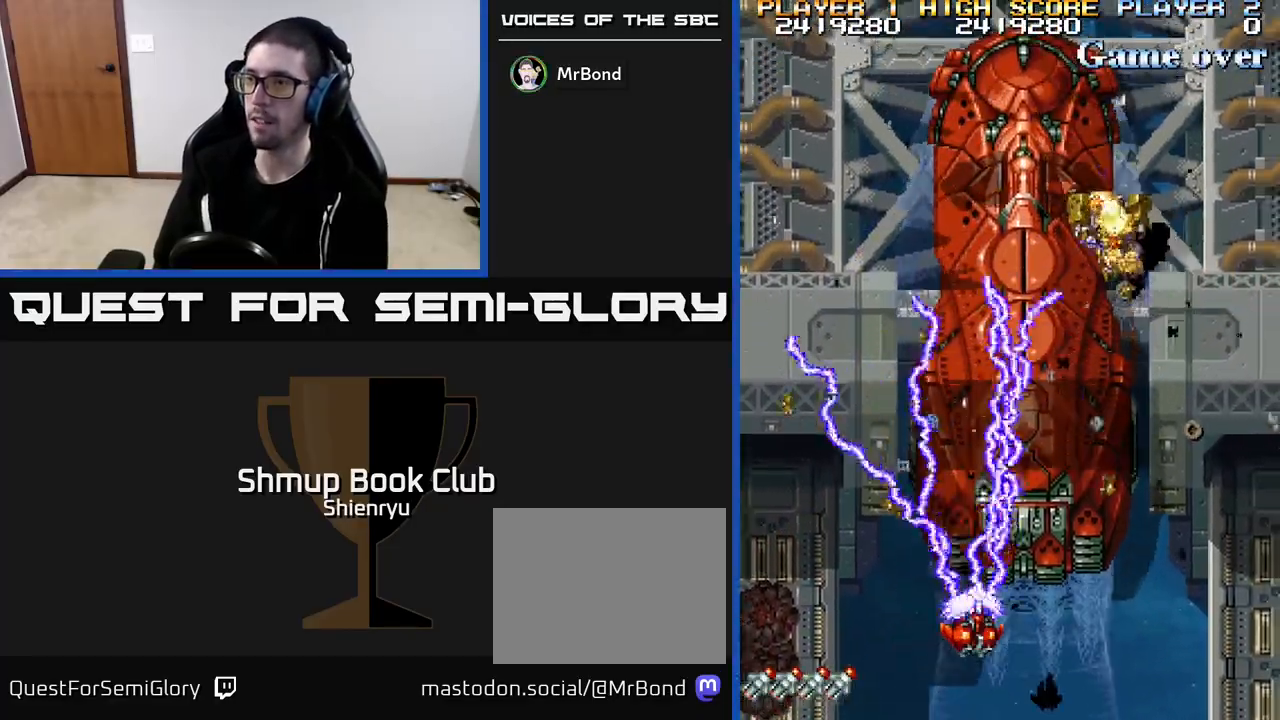
{"buttons": ["R2", "DPAD_UP"], "left_stick": "center", "events": [[17, "DPAD_LEFT", "down"], [150, "DPAD_UP", "down"], [417, "DPAD_LEFT", "up"]]}
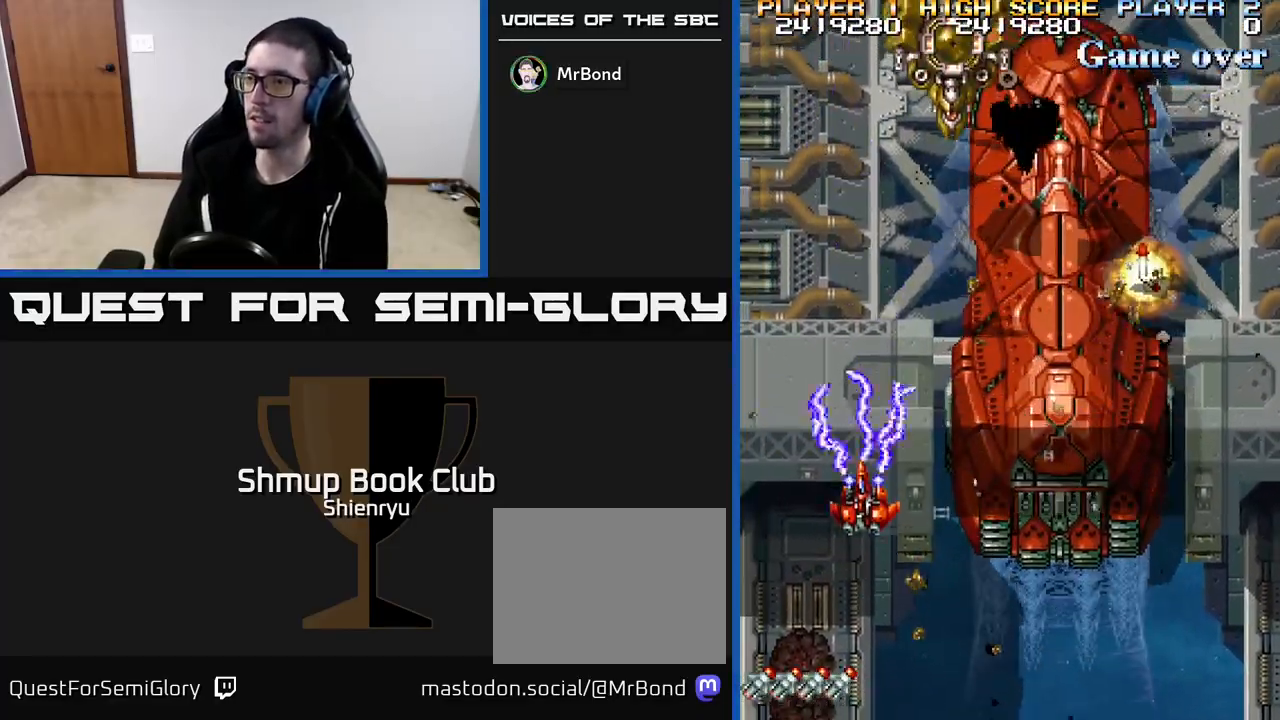
{"buttons": ["R2", "DPAD_DOWN", "DPAD_RIGHT"], "left_stick": "center", "events": [[83, "R2", "up"], [133, "DPAD_LEFT", "down"], [233, "DPAD_LEFT", "up"], [233, "DPAD_UP", "up"], [333, "R2", "down"], [367, "DPAD_DOWN", "down"], [383, "DPAD_RIGHT", "down"]]}
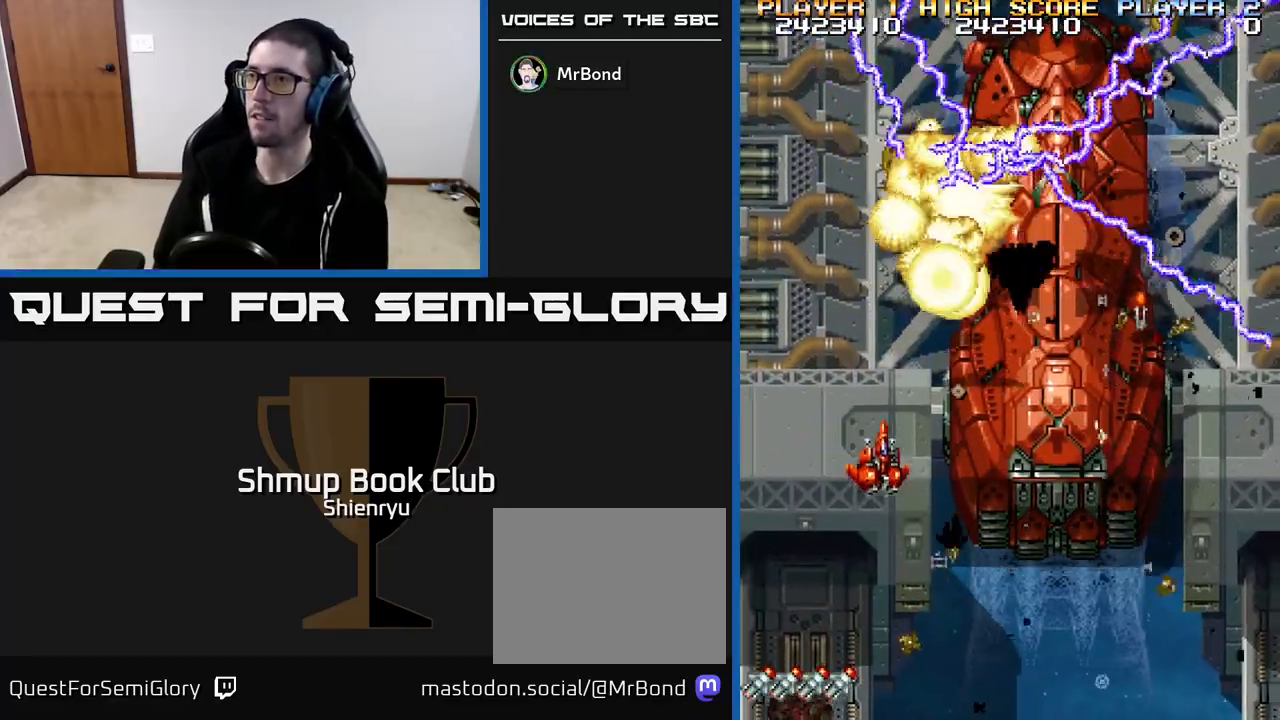
{"buttons": ["R2", "DPAD_UP", "DPAD_RIGHT"], "left_stick": "center", "events": [[100, "DPAD_DOWN", "up"], [383, "DPAD_UP", "down"]]}
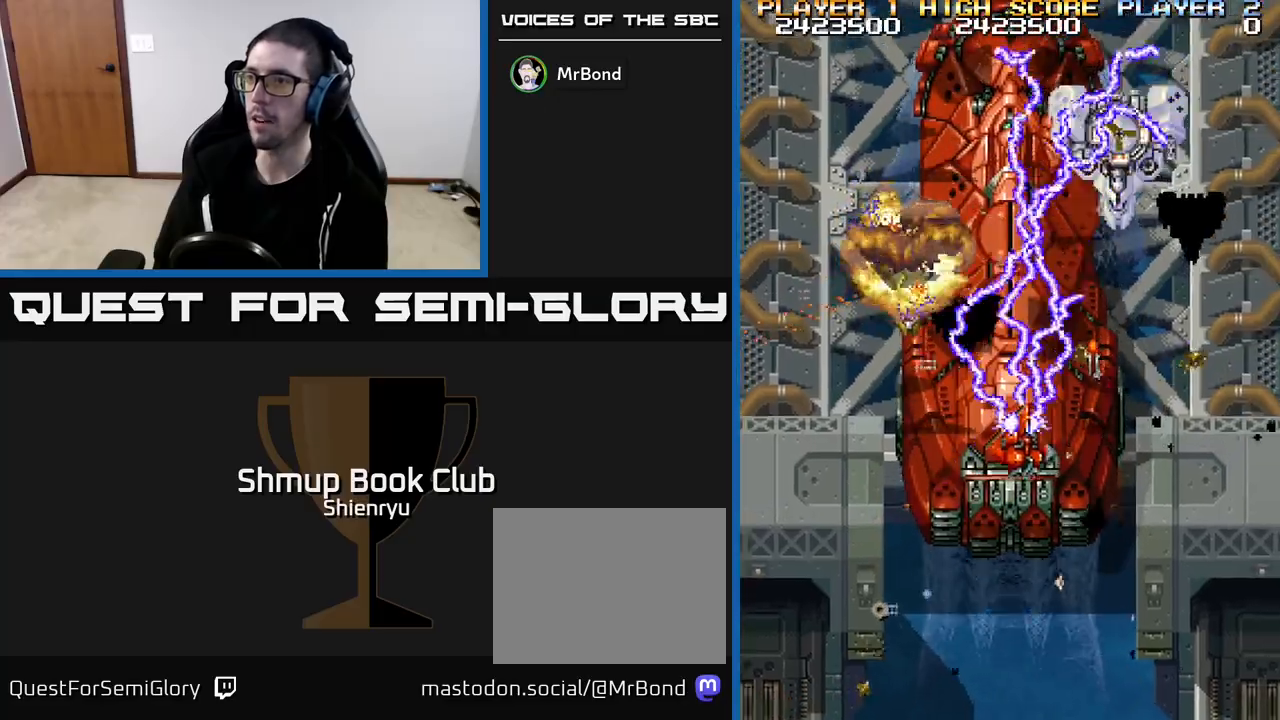
{"buttons": ["R2", "DPAD_UP", "DPAD_LEFT"], "left_stick": "center", "events": [[100, "DPAD_UP", "up"], [150, "DPAD_DOWN", "down"], [167, "DPAD_RIGHT", "up"], [233, "DPAD_LEFT", "down"], [333, "DPAD_DOWN", "up"], [483, "DPAD_UP", "down"]]}
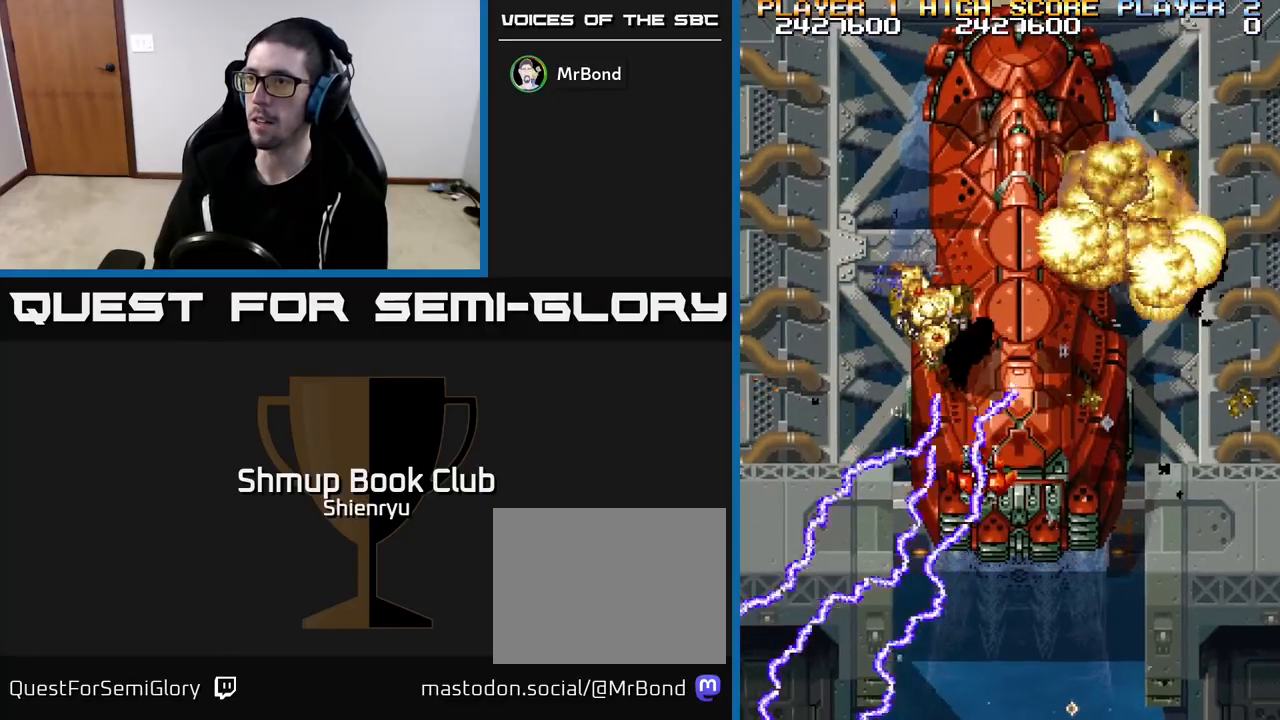
{"buttons": ["R2", "DPAD_DOWN", "DPAD_RIGHT"], "left_stick": "center", "events": [[233, "DPAD_LEFT", "up"], [317, "DPAD_RIGHT", "down"], [317, "DPAD_UP", "up"], [400, "DPAD_DOWN", "down"]]}
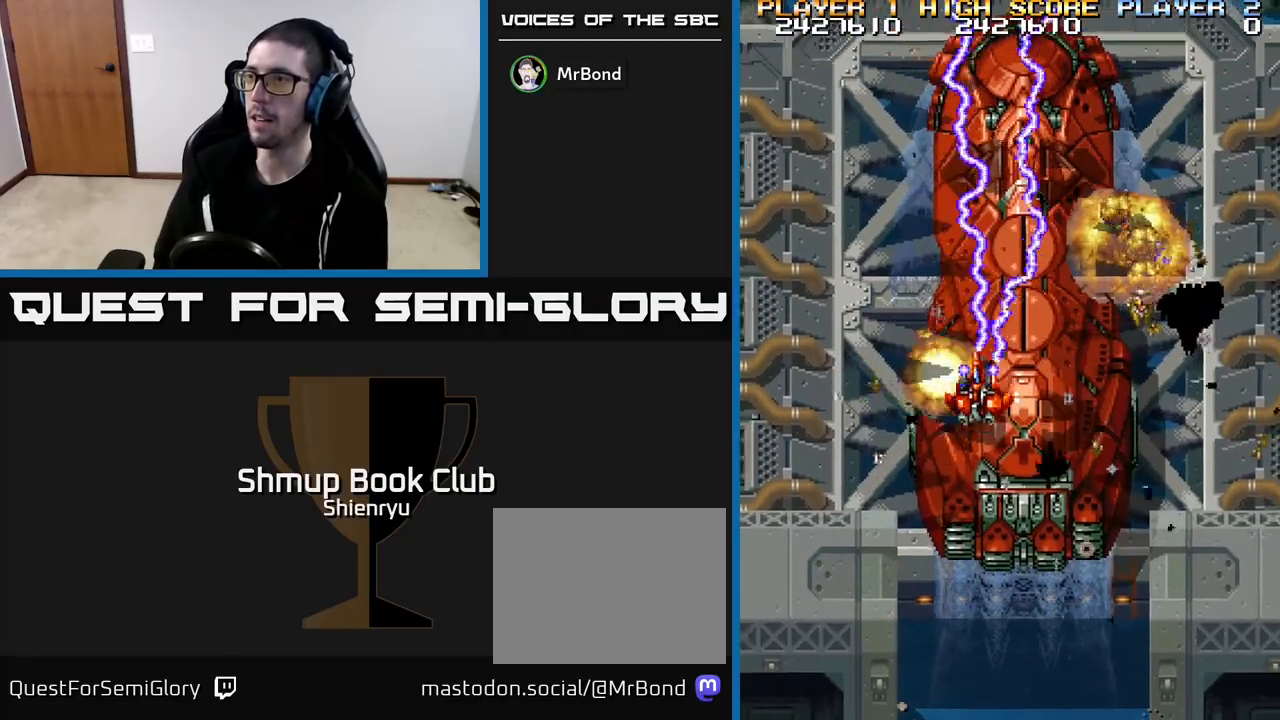
{"buttons": ["R2", "DPAD_LEFT"], "left_stick": "center", "events": [[50, "DPAD_DOWN", "up"], [300, "DPAD_UP", "down"], [367, "DPAD_RIGHT", "up"], [450, "DPAD_LEFT", "down"], [483, "DPAD_UP", "up"]]}
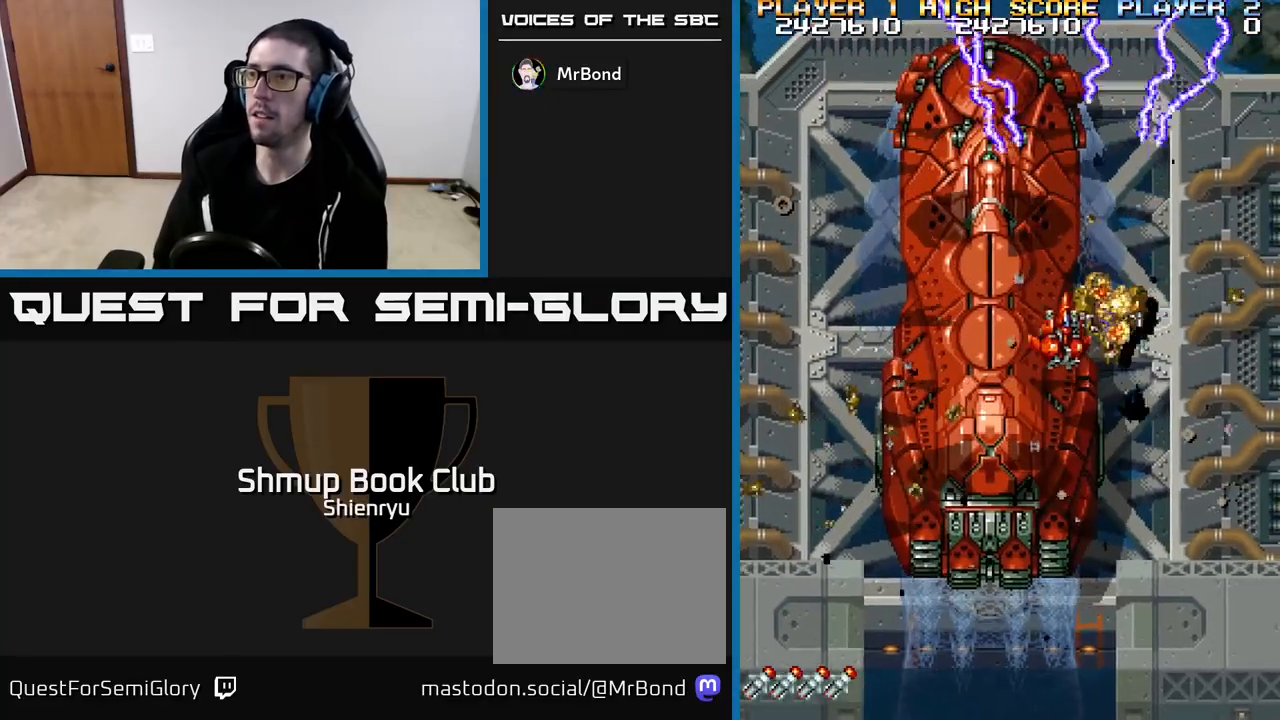
{"buttons": ["R2", "DPAD_DOWN"], "left_stick": "center", "events": [[317, "DPAD_DOWN", "down"], [400, "DPAD_LEFT", "up"]]}
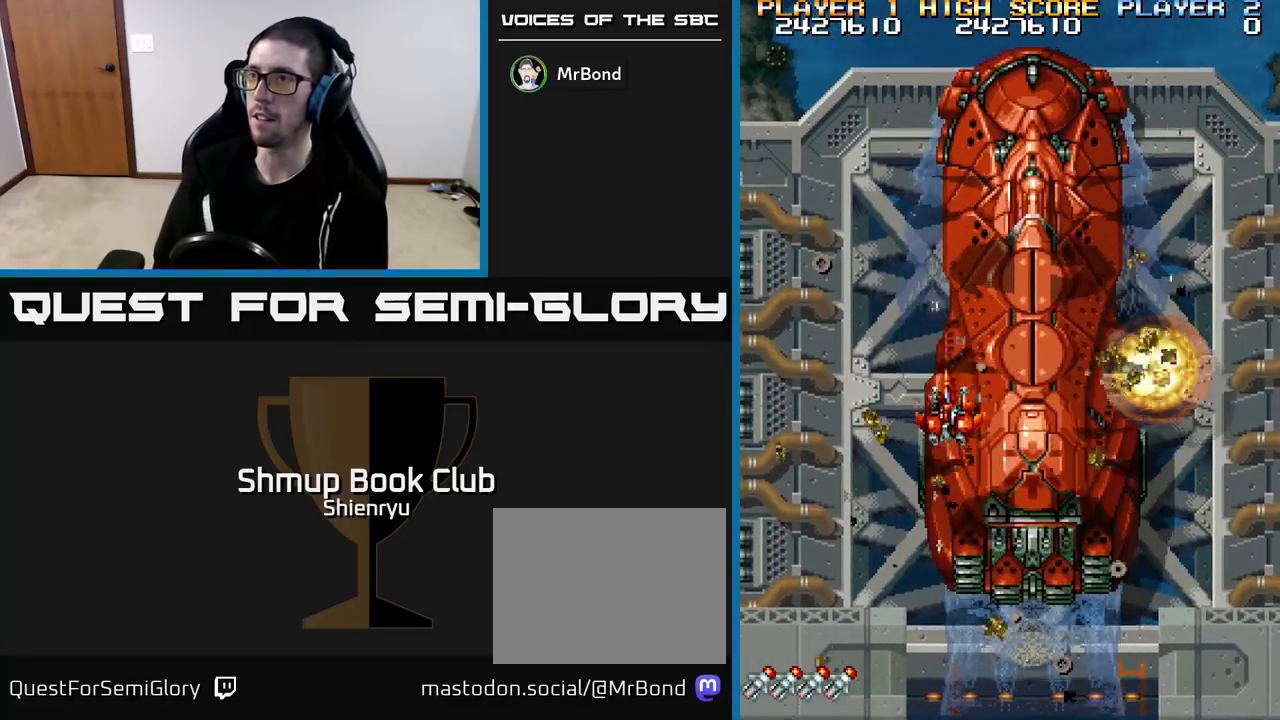
{"buttons": ["R2"], "left_stick": "center", "events": [[150, "DPAD_DOWN", "up"], [183, "DPAD_LEFT", "down"], [317, "DPAD_UP", "down"], [467, "DPAD_UP", "up"], [483, "DPAD_LEFT", "up"]]}
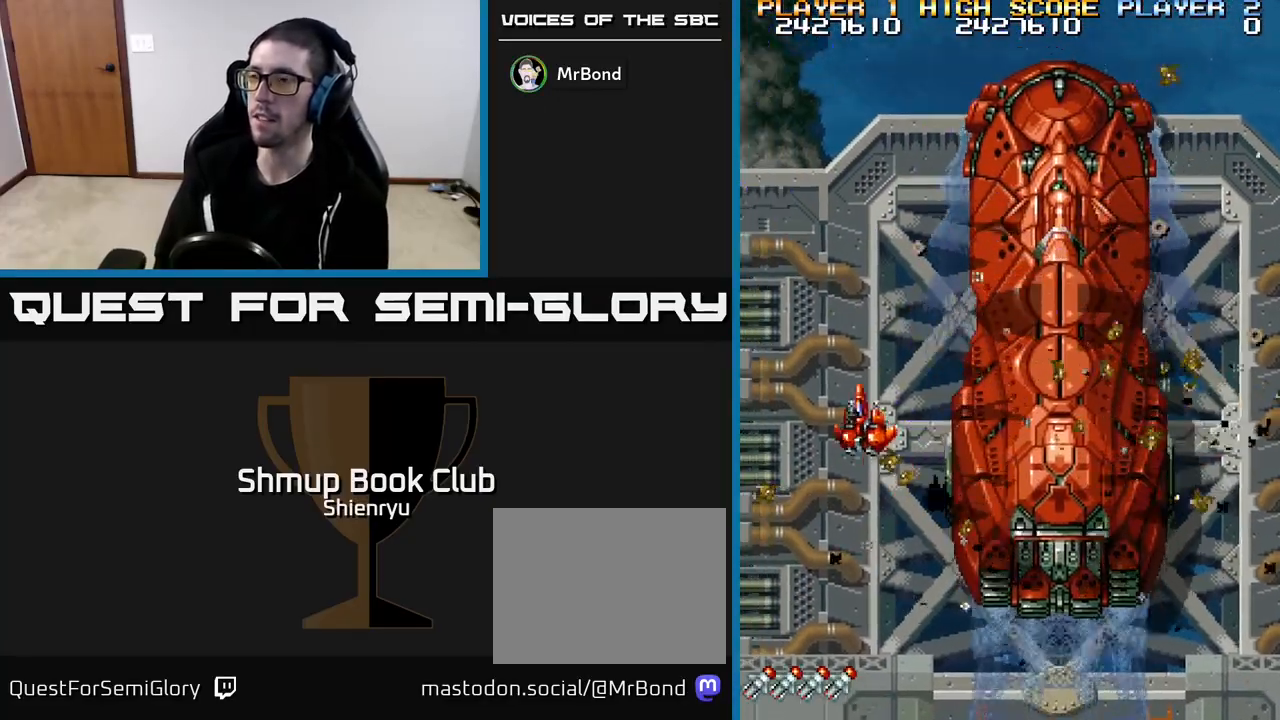
{"buttons": ["R2", "DPAD_LEFT"], "left_stick": "center", "events": [[383, "DPAD_LEFT", "down"]]}
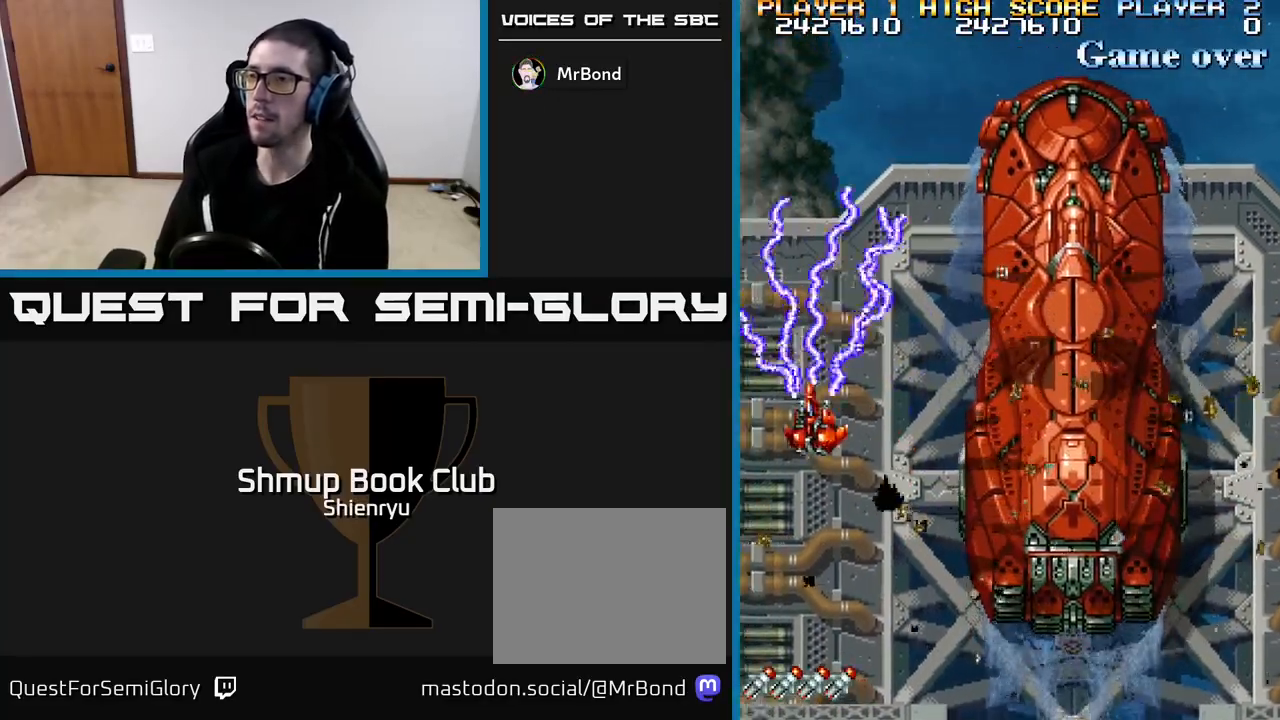
{"buttons": [], "left_stick": "center", "events": [[67, "DPAD_LEFT", "up"], [83, "R2", "up"], [133, "DPAD_RIGHT", "down"], [217, "DPAD_RIGHT", "up"]]}
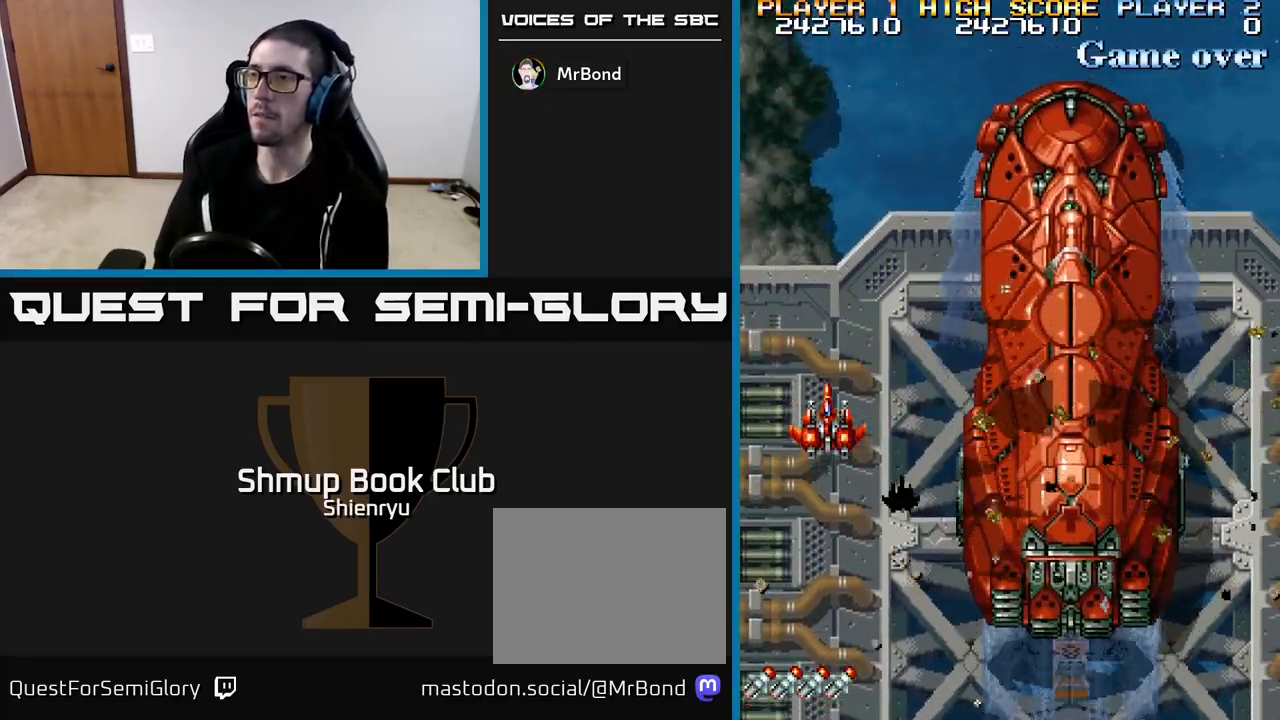
{"buttons": [], "left_stick": "center", "events": []}